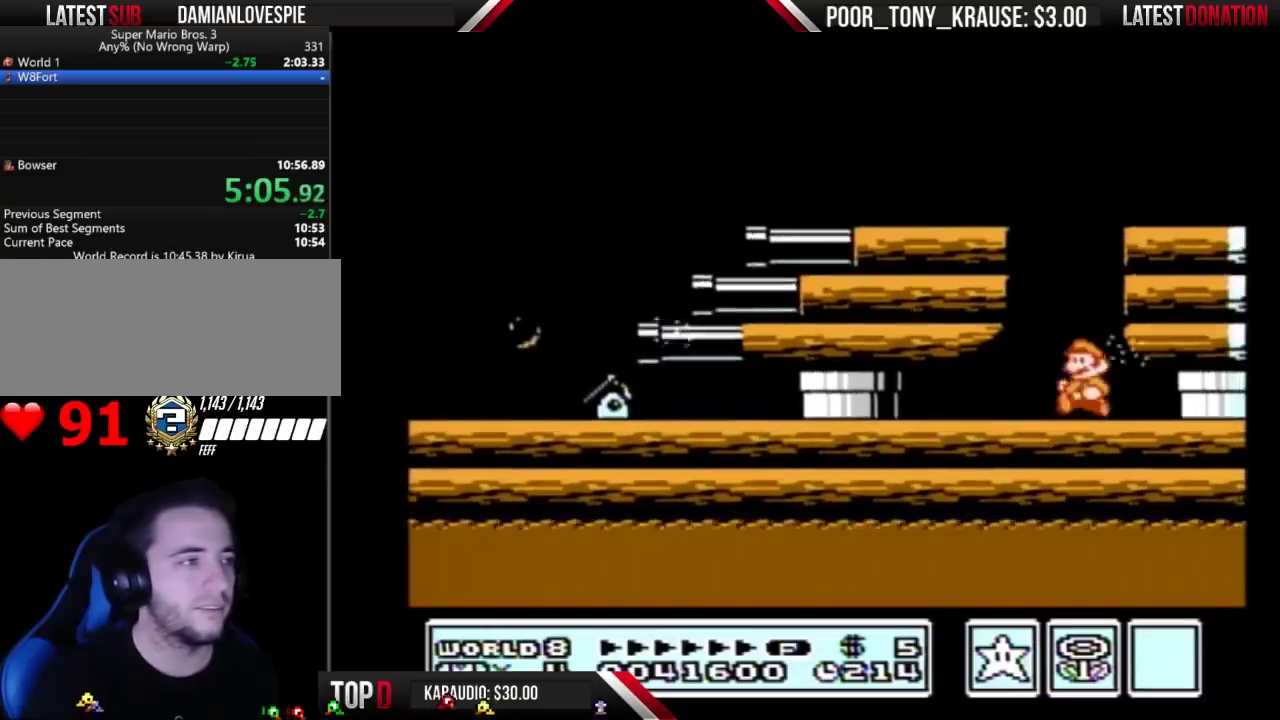
Gameplay with a controller (Nintendo layout); each line is a JSON object with the inputs held at the frame after it. "events" lists button and stick changes between this image and that frame as [ms after this image, input, new state], when the widget could be followed in between. Not read: L3 R3.
{"buttons": ["A", "B", "DPAD_DOWN"], "events": [[300, "DPAD_DOWN", "down"], [300, "DPAD_LEFT", "up"], [500, "A", "down"]]}
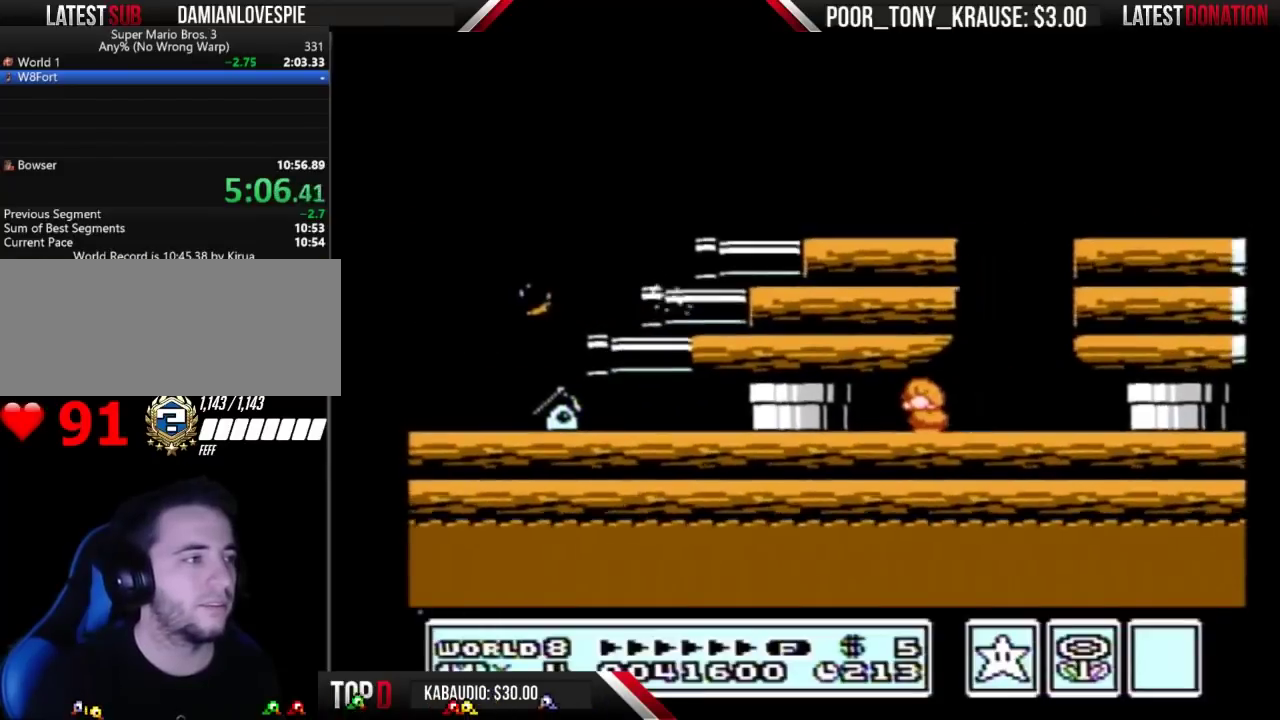
{"buttons": ["B", "DPAD_DOWN"], "events": [[167, "A", "up"], [233, "A", "down"], [300, "A", "up"], [400, "A", "down"], [467, "A", "up"]]}
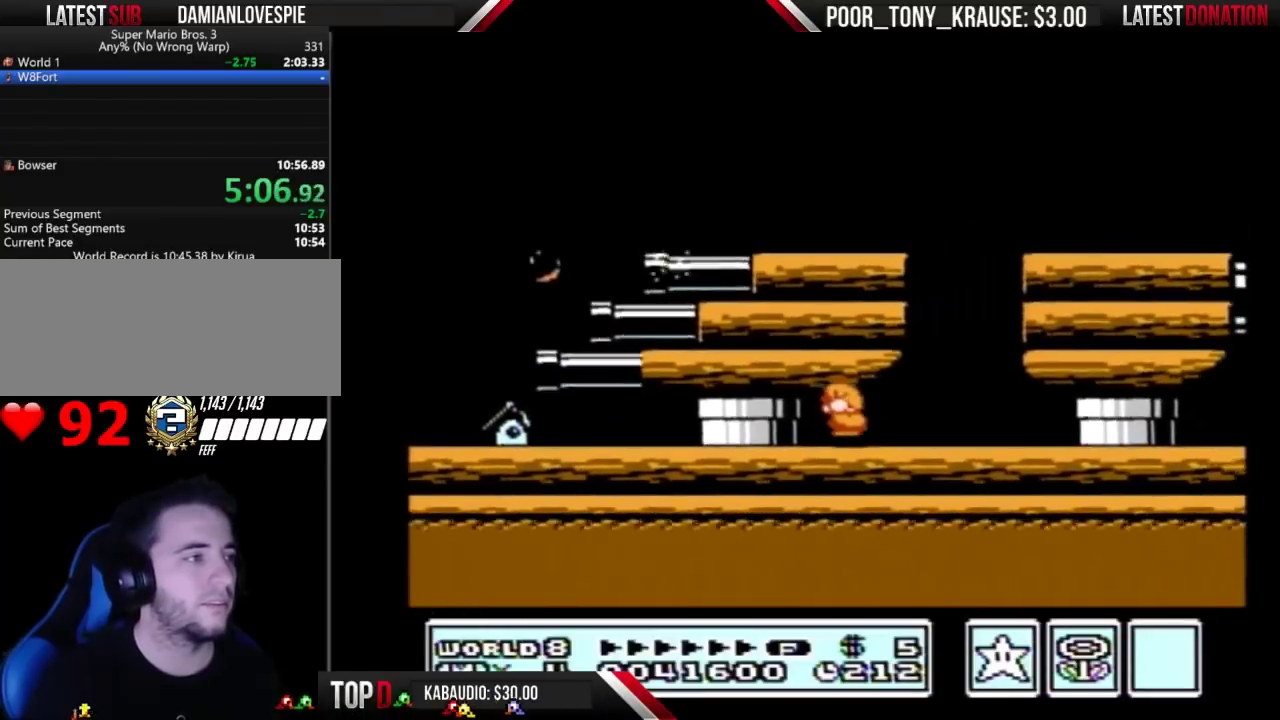
{"buttons": ["A", "B", "DPAD_DOWN"], "events": [[33, "A", "down"], [100, "A", "up"], [167, "A", "down"], [233, "A", "up"], [300, "A", "down"]]}
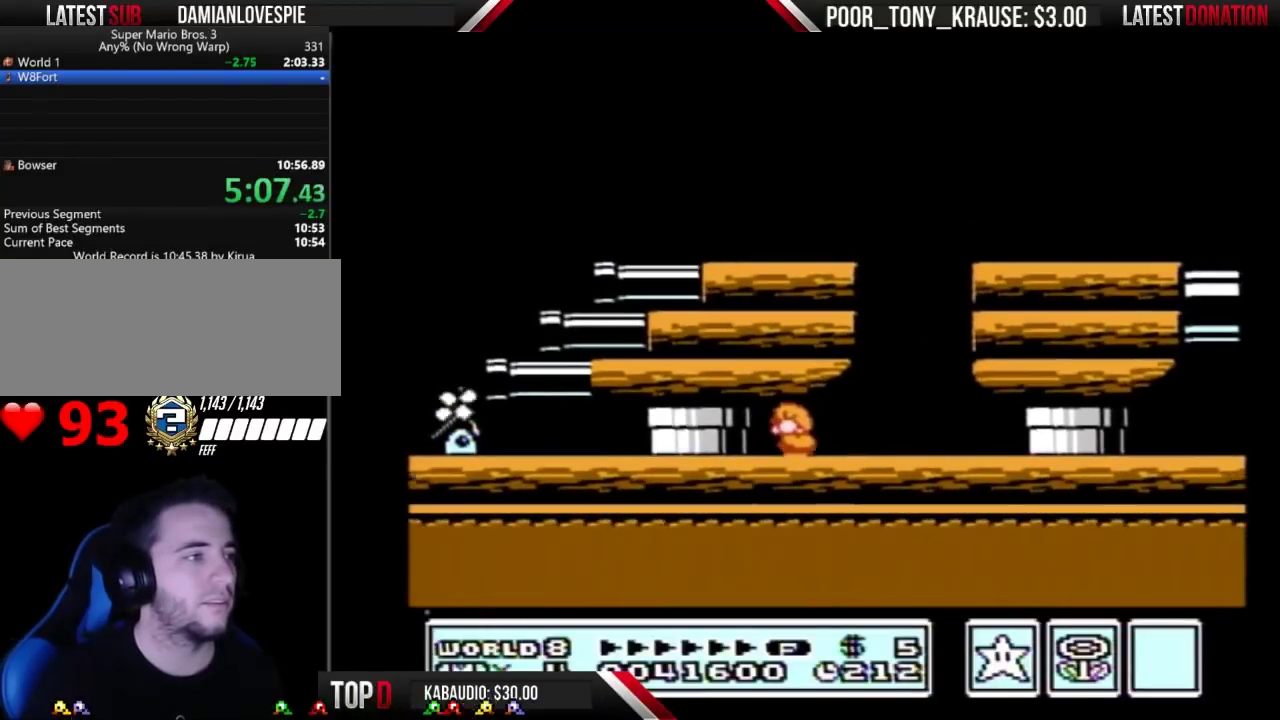
{"buttons": ["A", "B", "DPAD_DOWN"], "events": [[267, "A", "up"], [367, "A", "down"], [433, "A", "up"], [500, "A", "down"]]}
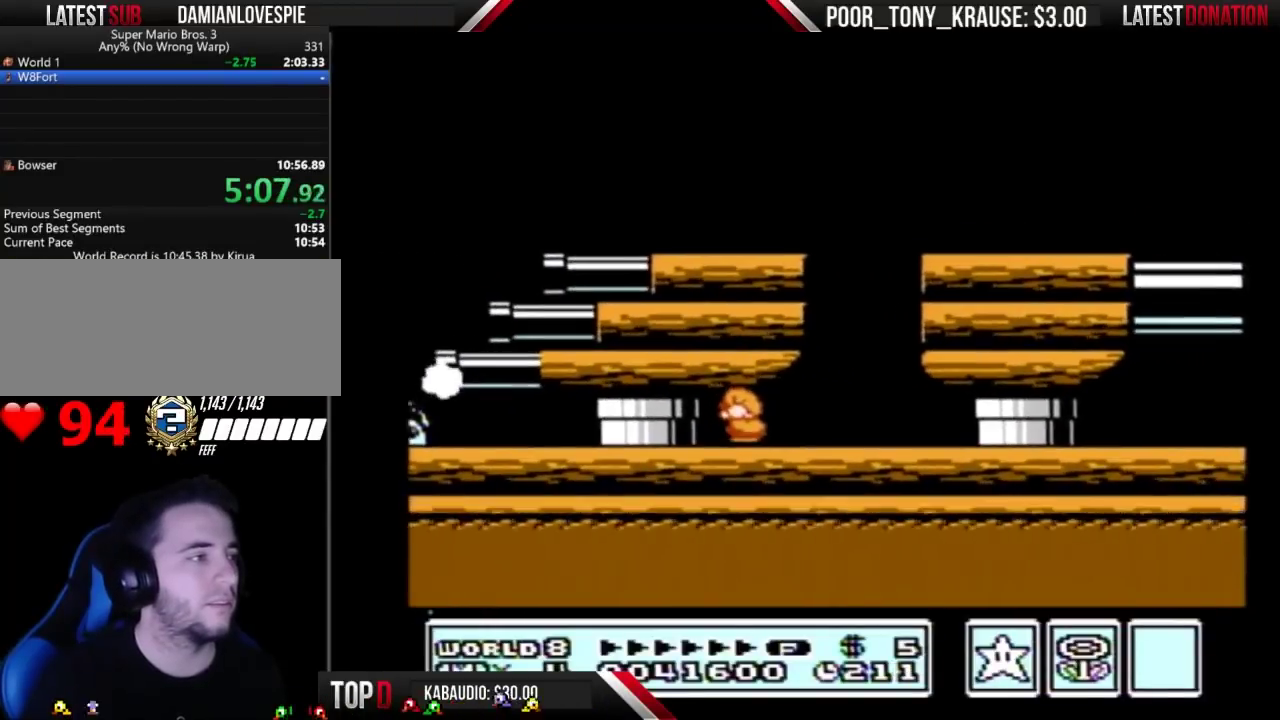
{"buttons": ["DPAD_RIGHT"], "events": [[200, "A", "up"], [300, "A", "down"], [433, "A", "up"], [433, "B", "up"], [433, "DPAD_DOWN", "up"], [500, "DPAD_RIGHT", "down"]]}
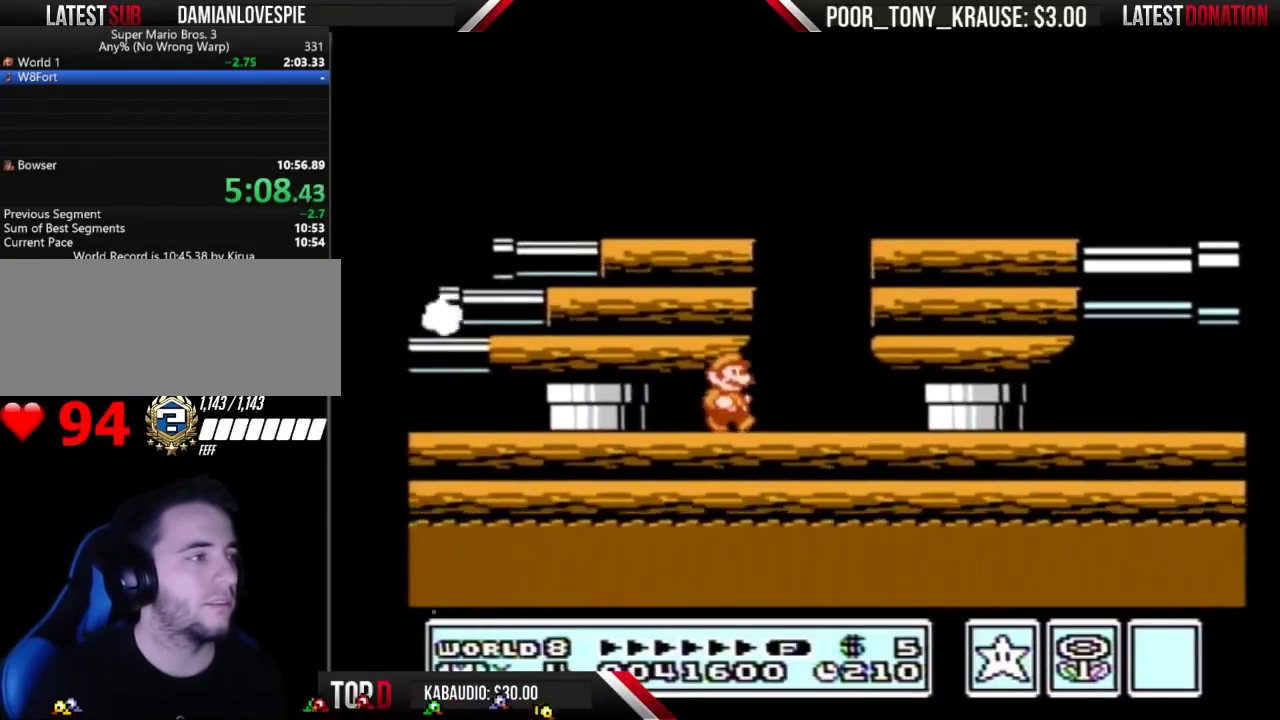
{"buttons": ["A", "DPAD_RIGHT"], "events": [[433, "A", "down"]]}
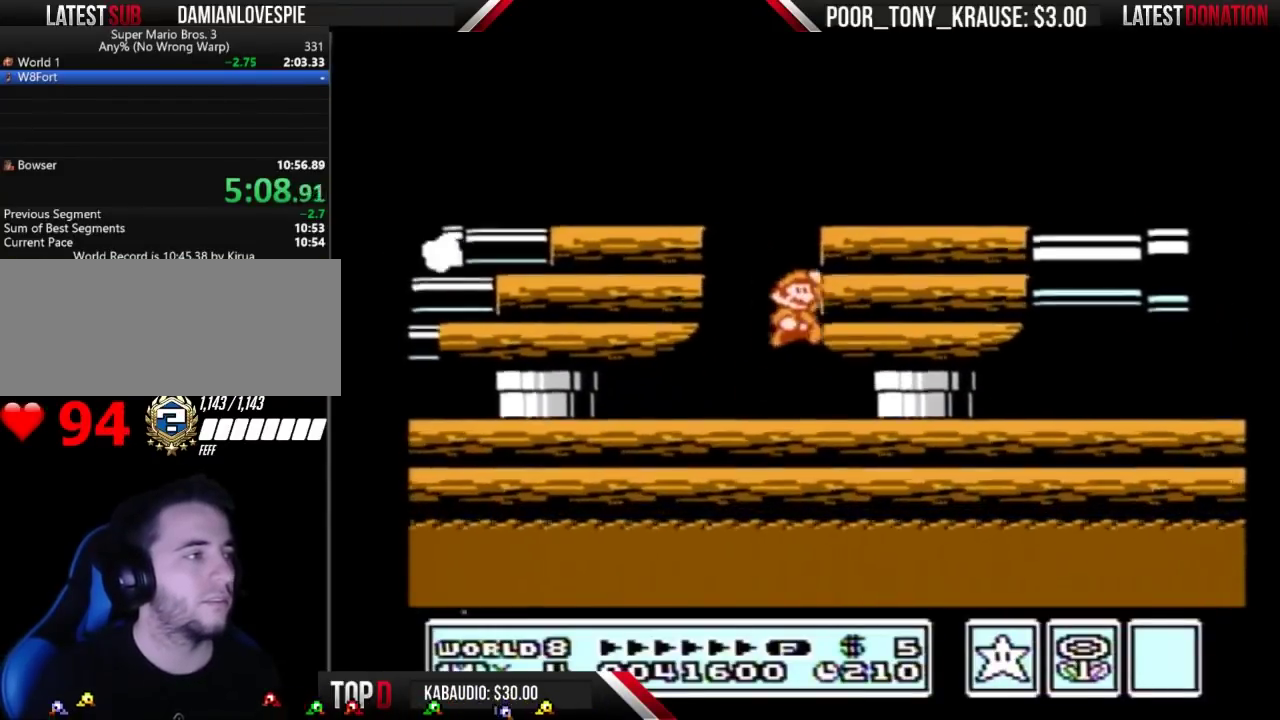
{"buttons": [], "events": [[67, "DPAD_RIGHT", "up"], [100, "B", "down"], [167, "A", "up"], [167, "B", "up"], [200, "B", "down"], [233, "B", "up"], [300, "B", "down"], [367, "B", "up"], [433, "B", "down"], [500, "B", "up"]]}
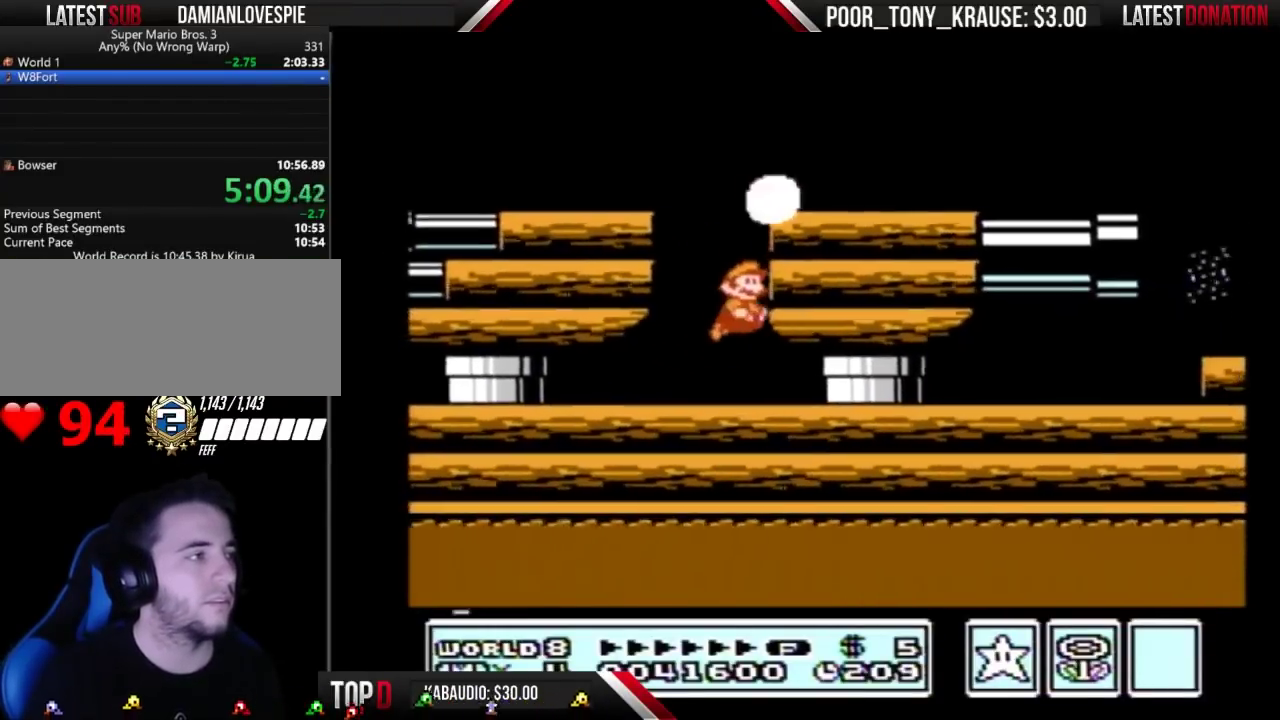
{"buttons": ["A", "DPAD_LEFT"], "events": [[33, "B", "down"], [133, "B", "up"], [267, "A", "down"], [267, "DPAD_LEFT", "down"]]}
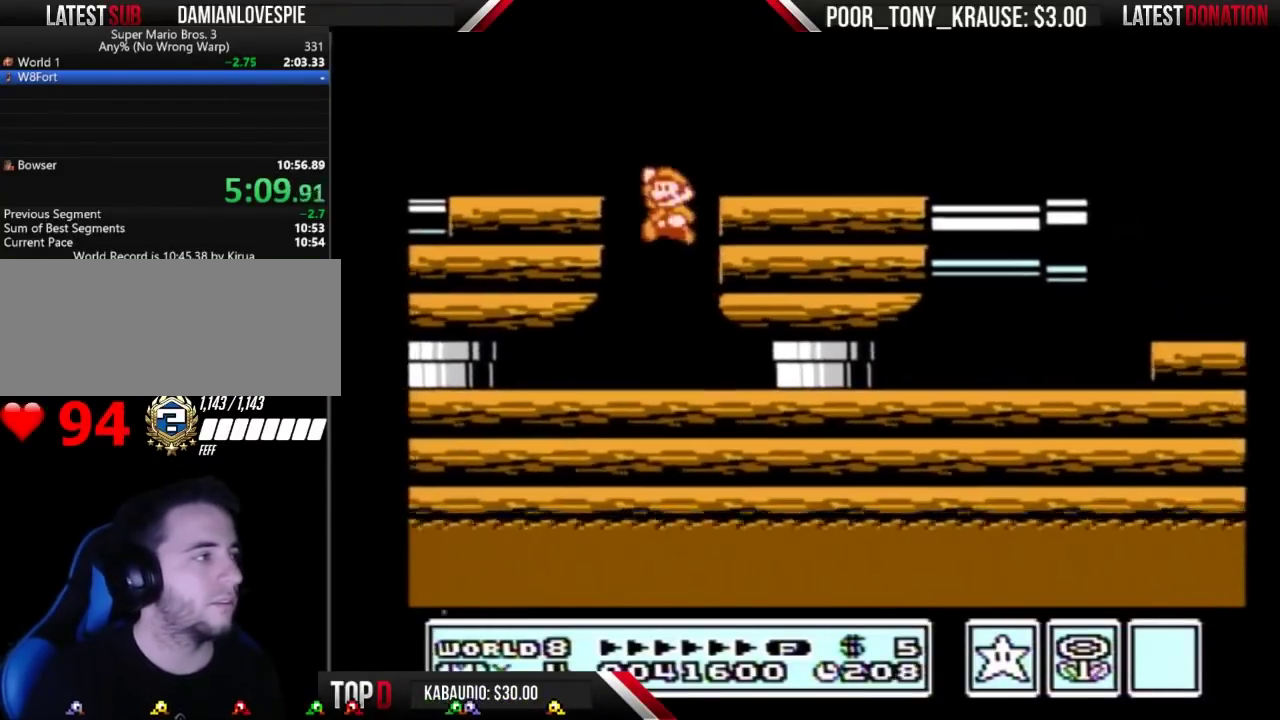
{"buttons": ["B", "DPAD_LEFT"], "events": [[100, "B", "down"], [267, "A", "up"]]}
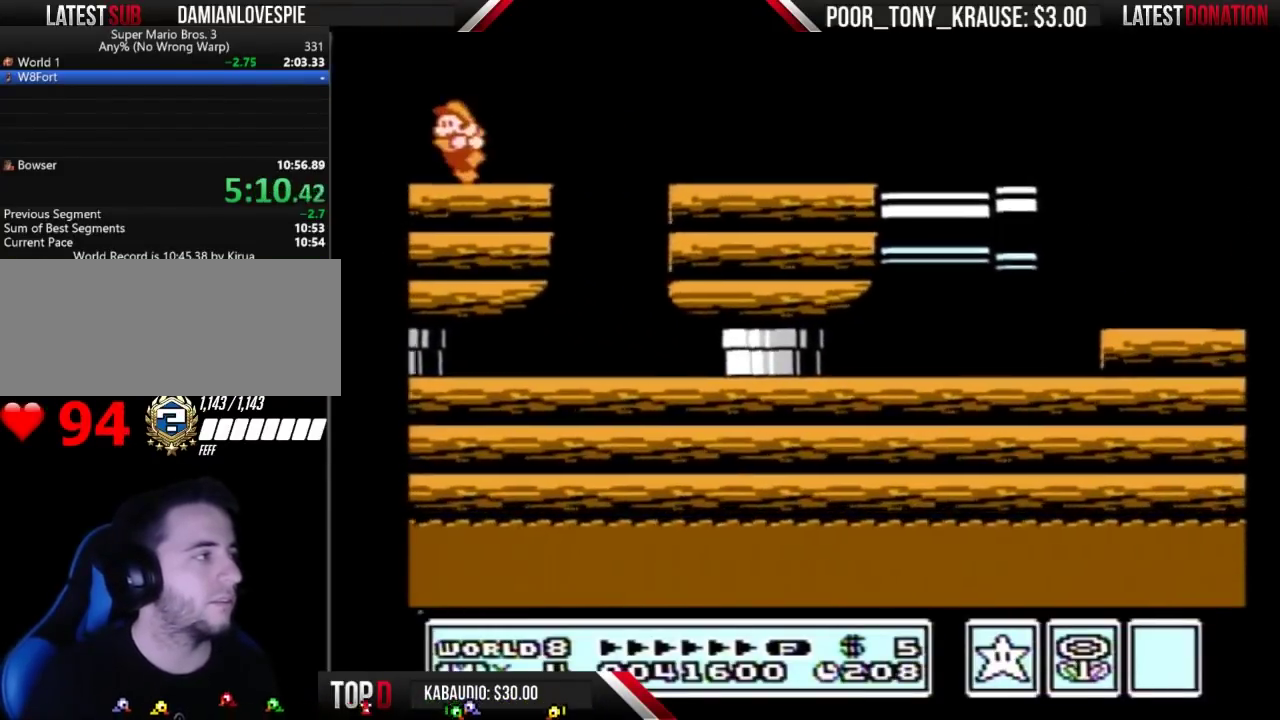
{"buttons": ["B", "DPAD_LEFT"], "events": []}
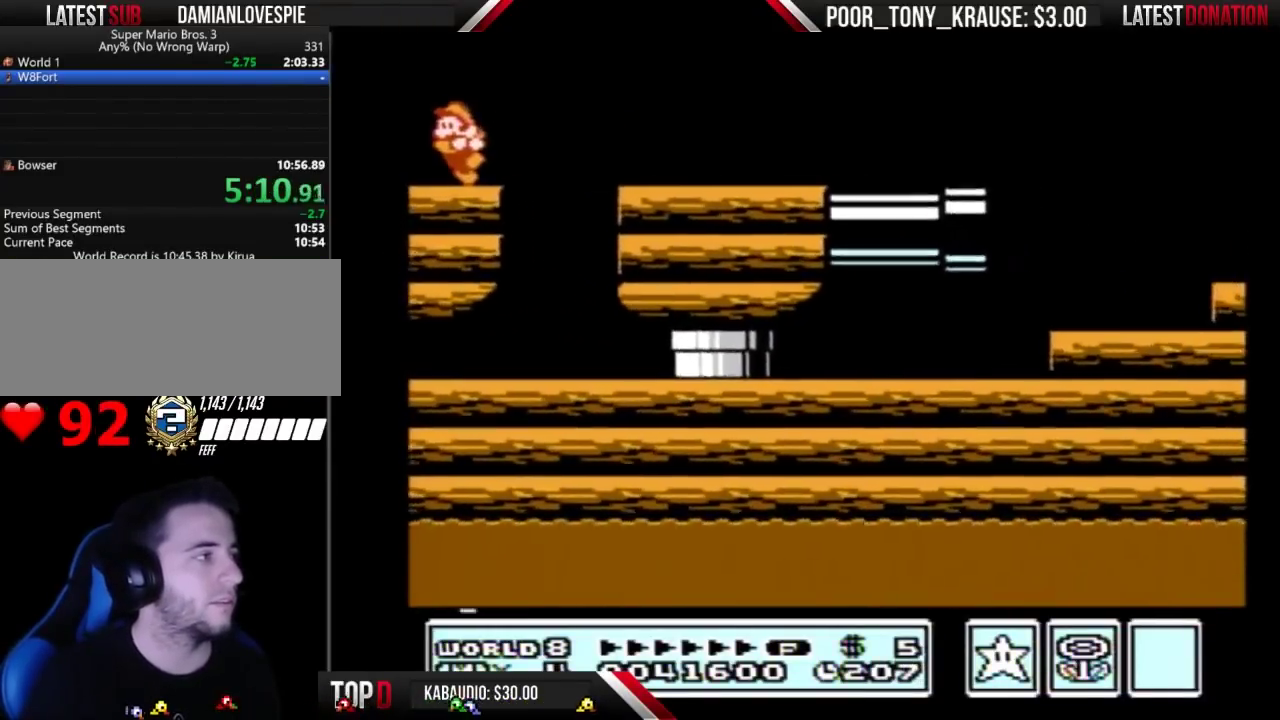
{"buttons": ["DPAD_RIGHT"], "events": [[100, "B", "up"], [200, "B", "down"], [233, "DPAD_LEFT", "up"], [267, "A", "down"], [267, "DPAD_RIGHT", "down"], [433, "A", "up"], [467, "B", "up"]]}
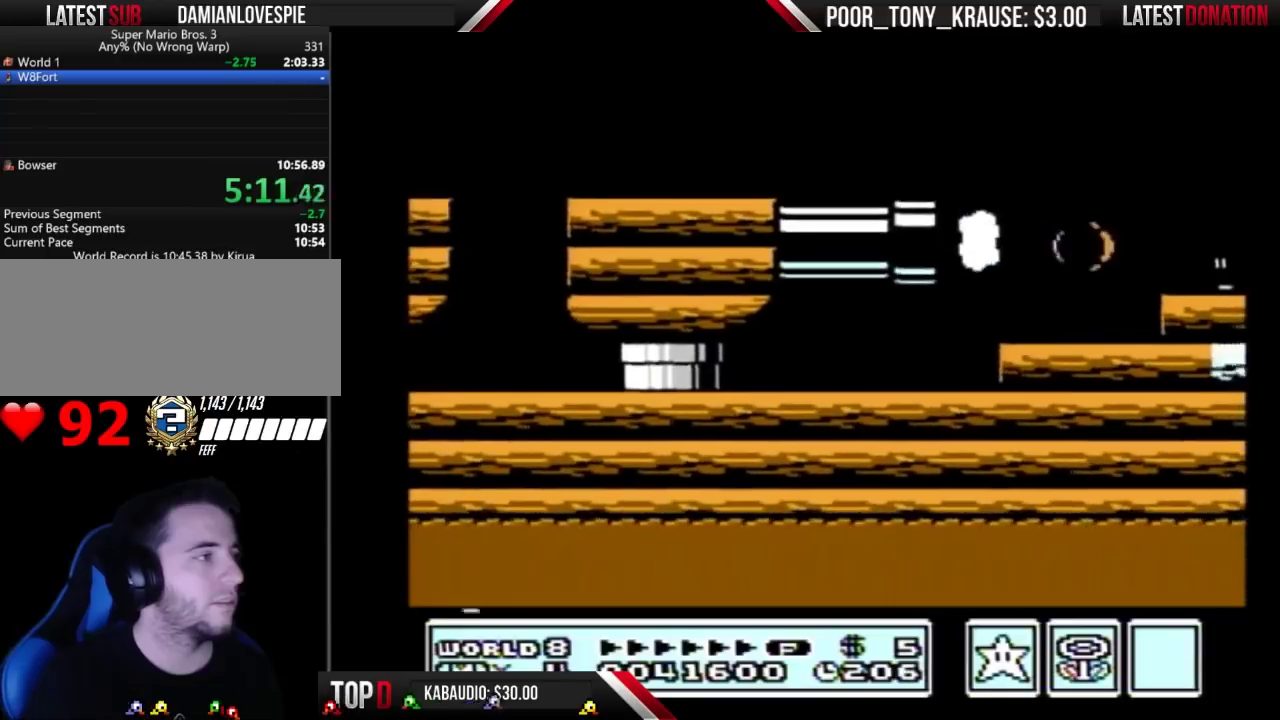
{"buttons": ["B", "DPAD_RIGHT"], "events": [[33, "B", "down"]]}
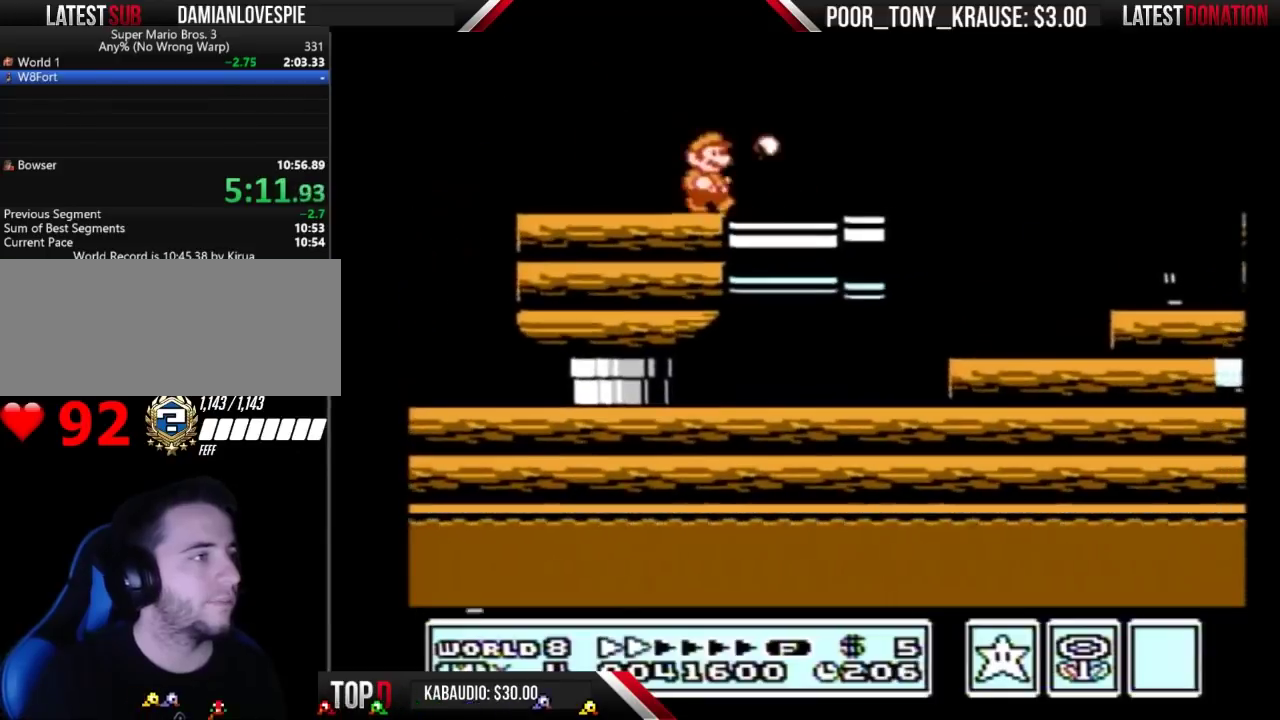
{"buttons": ["A", "B", "DPAD_RIGHT"], "events": [[300, "A", "down"]]}
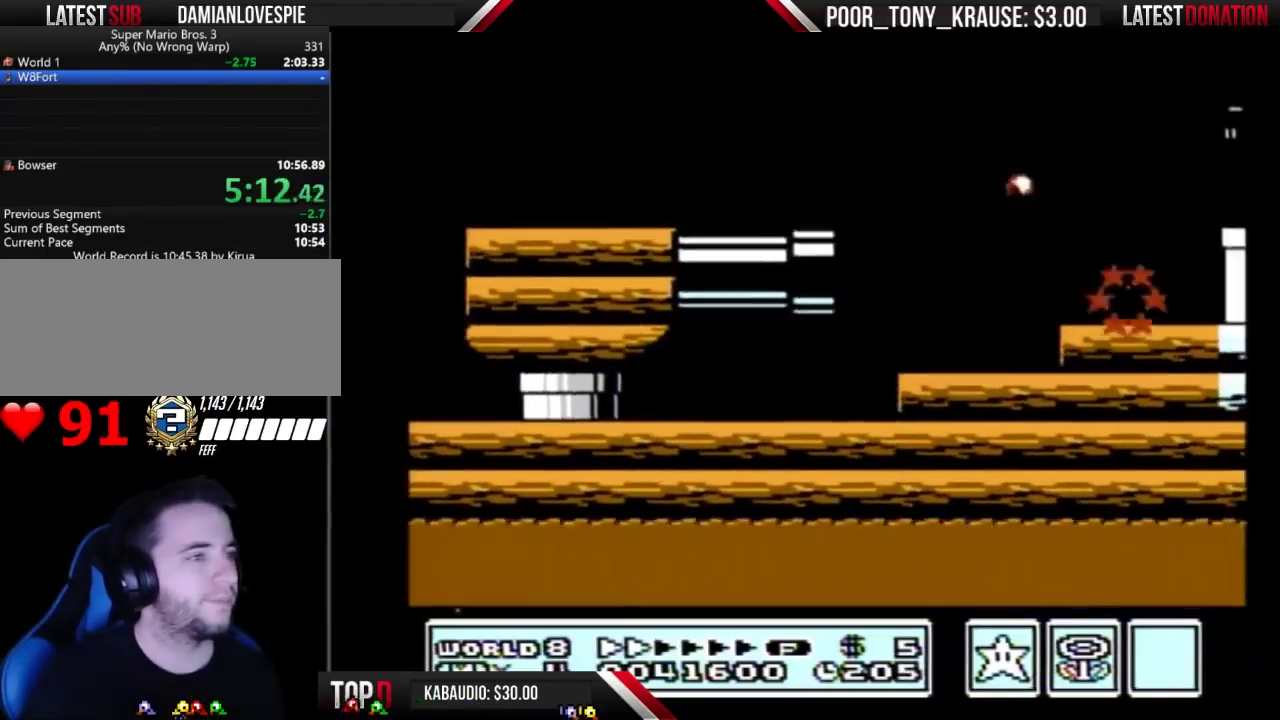
{"buttons": ["B", "DPAD_RIGHT"], "events": [[100, "A", "up"], [133, "B", "up"], [233, "B", "down"]]}
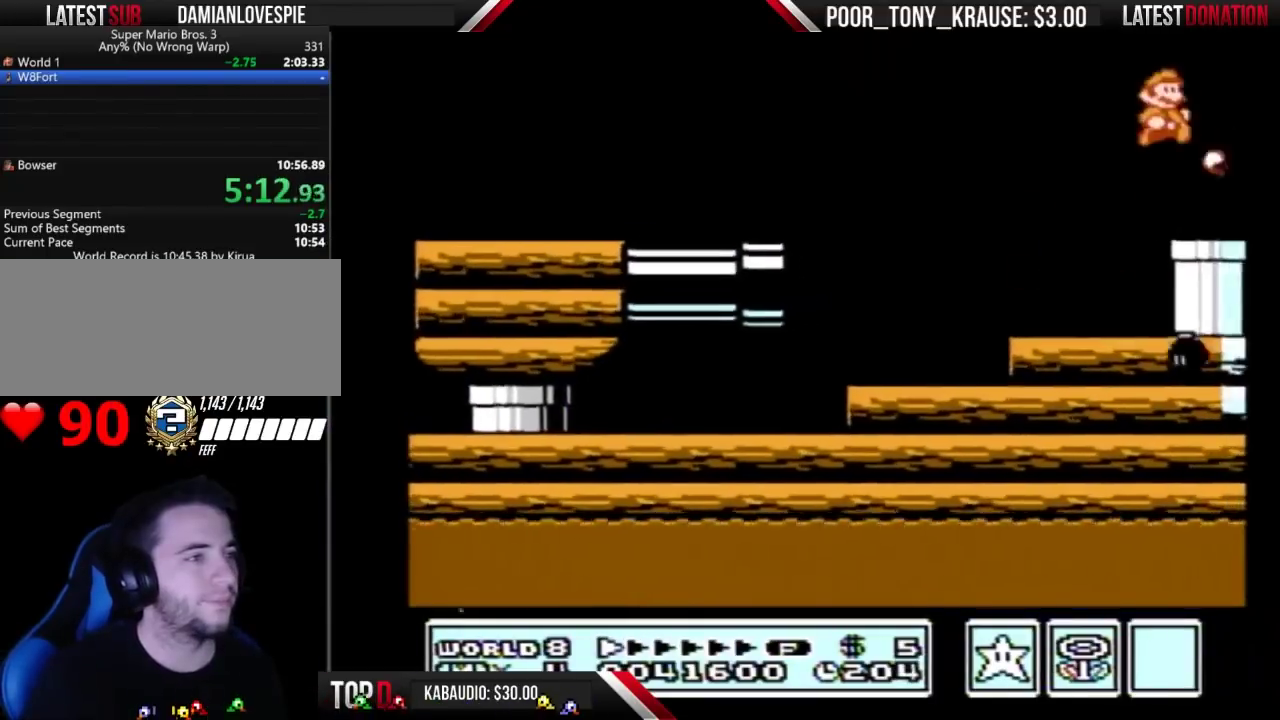
{"buttons": ["B", "DPAD_DOWN"], "events": [[267, "DPAD_DOWN", "down"], [300, "DPAD_RIGHT", "up"]]}
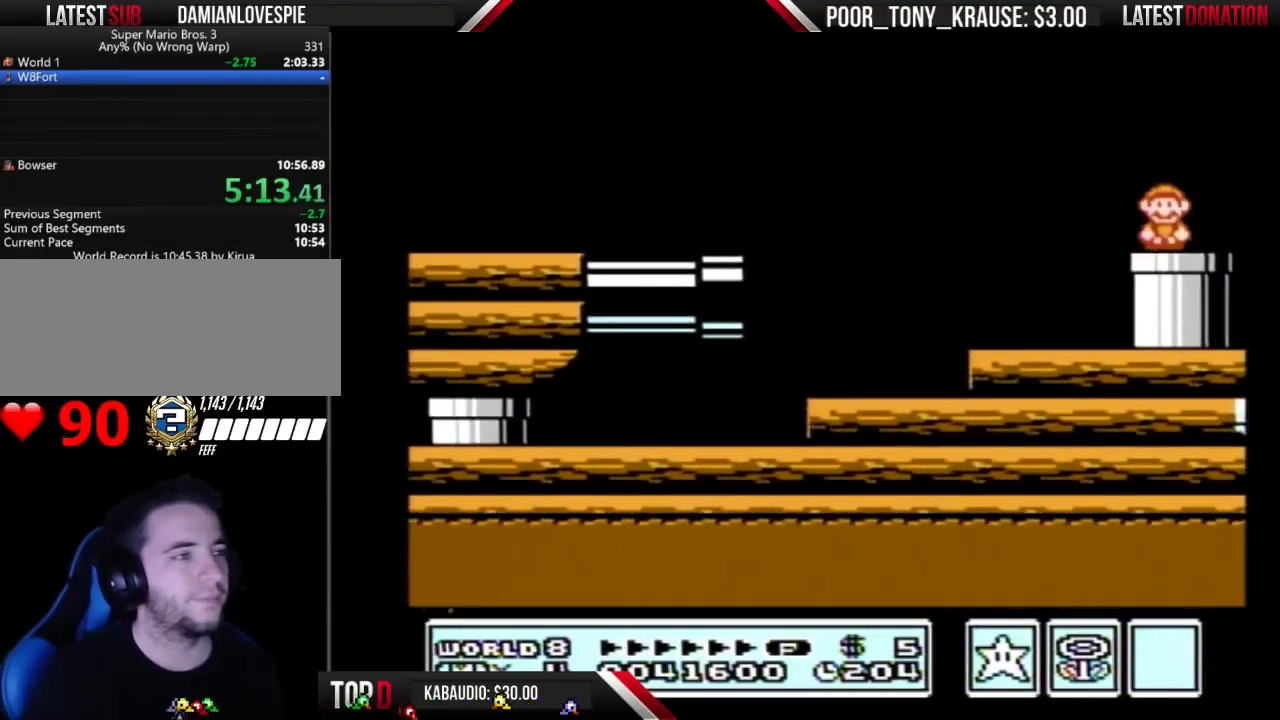
{"buttons": [], "events": [[267, "B", "up"], [267, "DPAD_DOWN", "up"], [400, "B", "down"], [500, "B", "up"]]}
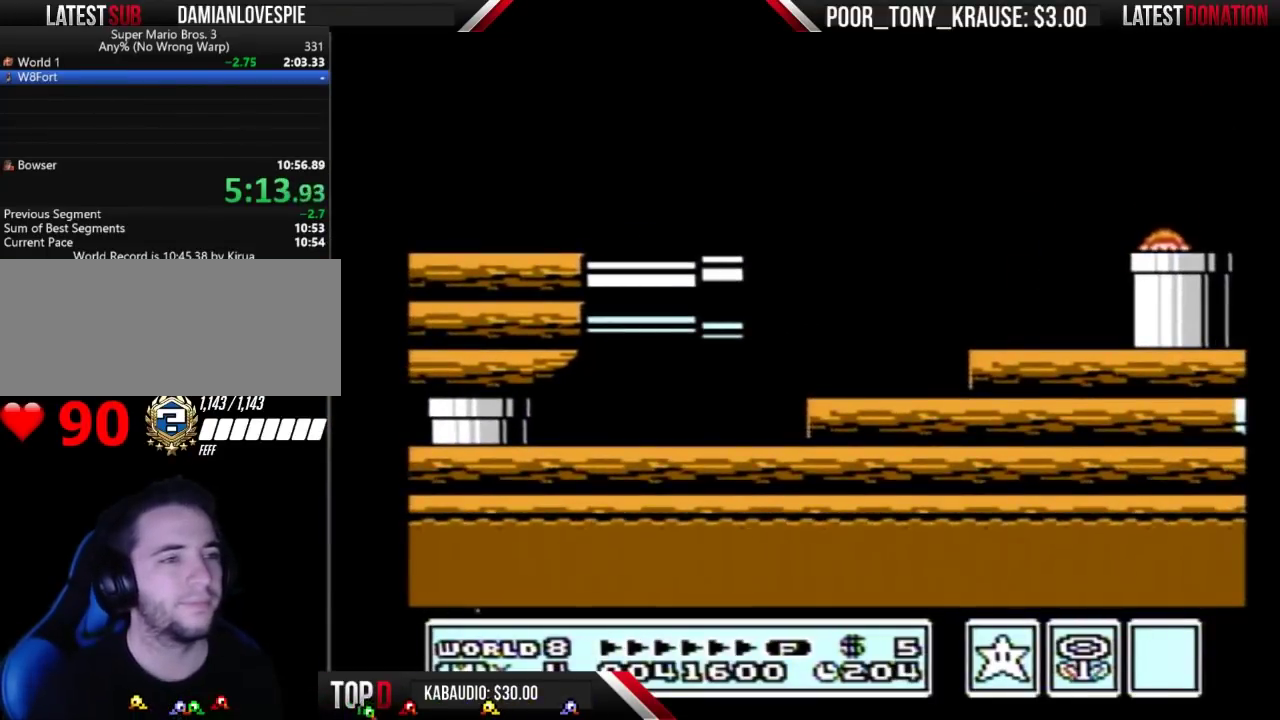
{"buttons": [], "events": [[167, "B", "down"], [233, "B", "up"], [300, "B", "down"], [400, "B", "up"]]}
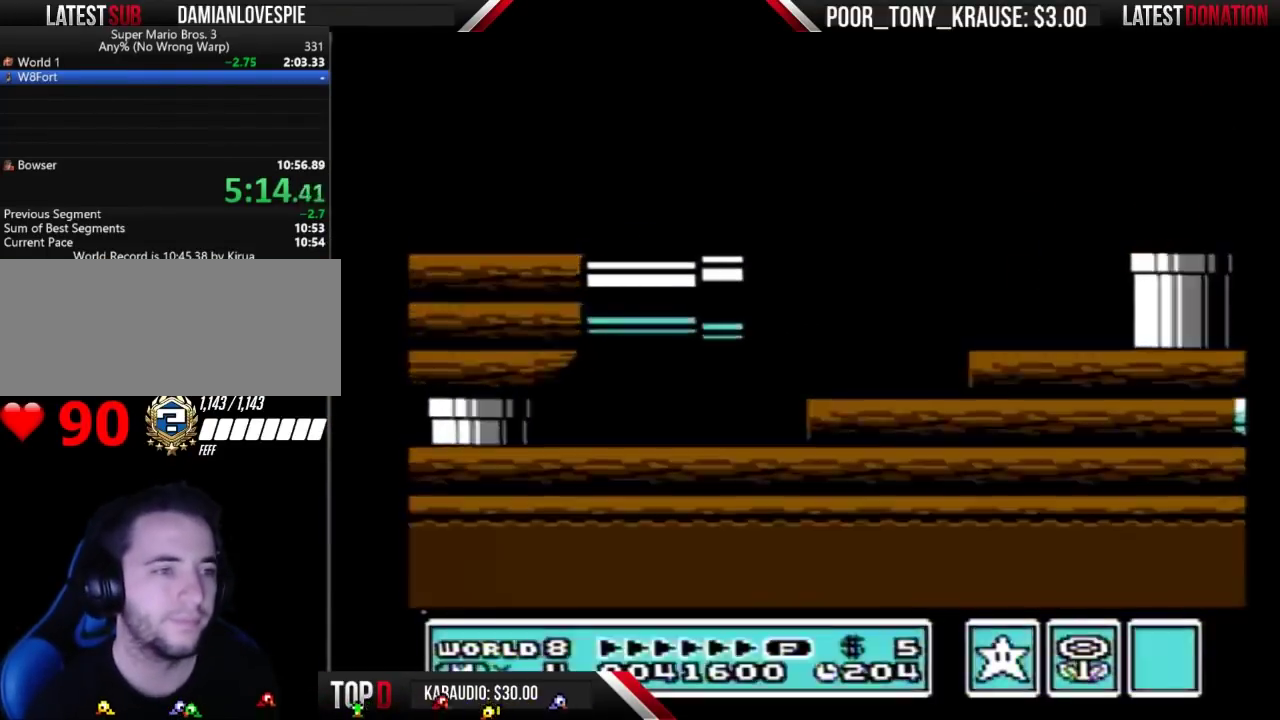
{"buttons": [], "events": [[267, "B", "down"], [433, "B", "up"]]}